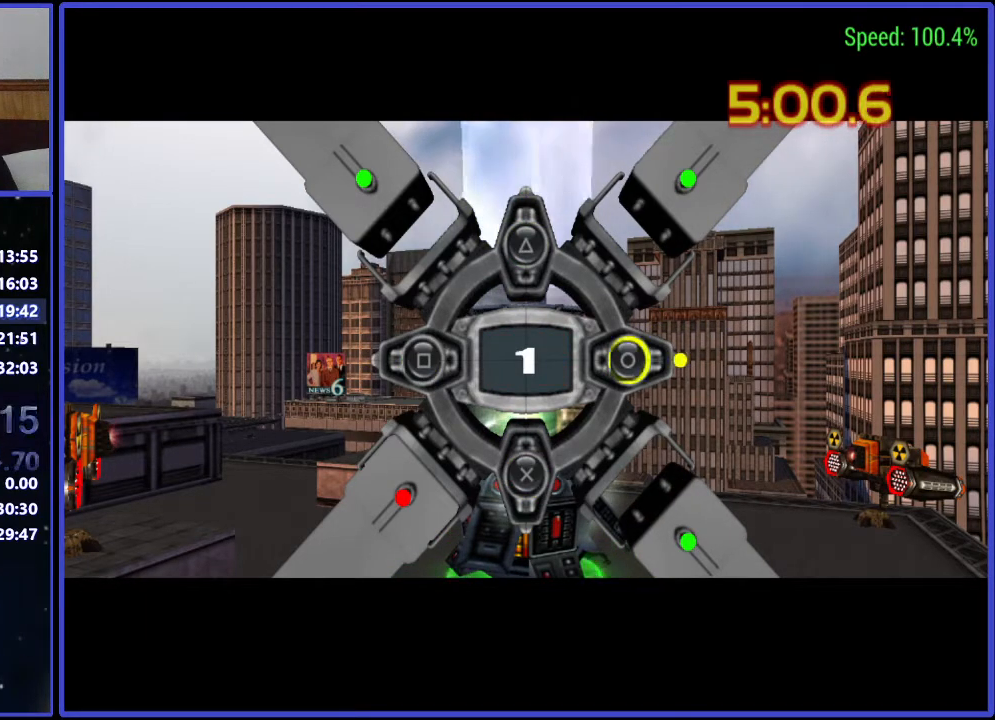
Gameplay with a controller (Xbox layout); each line is a JSON object with the inputs held at the frame after it. "events" lists button and stick changes between this image and that frame as [ms after this image, input, new state], when the widget could be followed in between. Not read: L1 L2 L3 R1 R2 R3 left_stick right_stick.
{"buttons": [], "events": []}
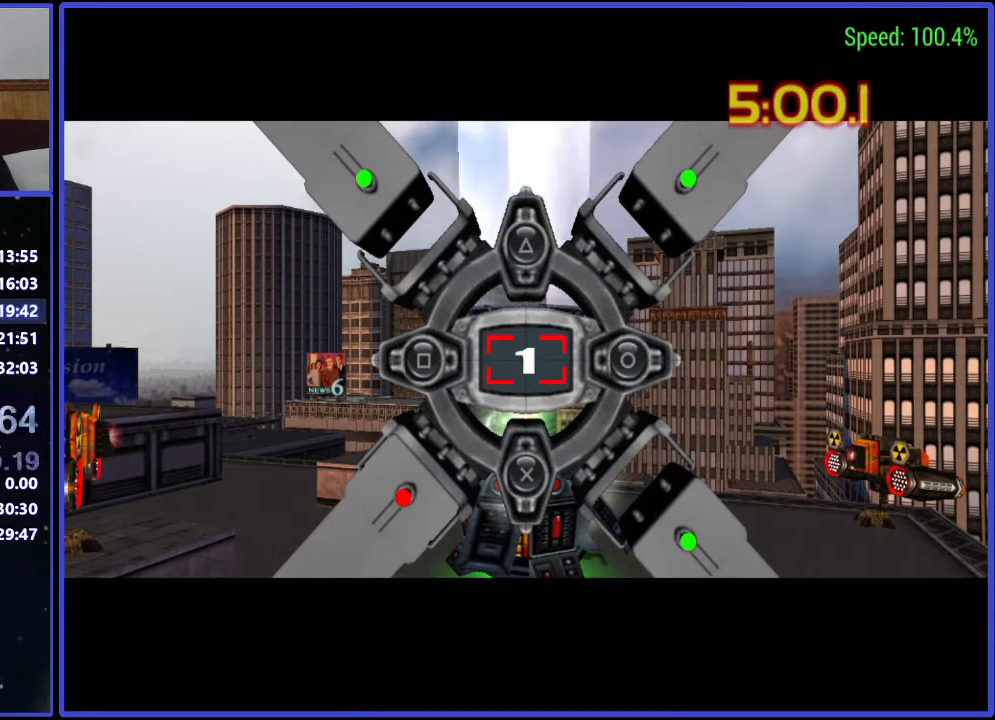
{"buttons": ["B"], "events": [[33, "X", "down"], [100, "X", "up"], [167, "Y", "down"], [233, "Y", "up"], [267, "A", "down"], [333, "A", "up"], [400, "B", "down"]]}
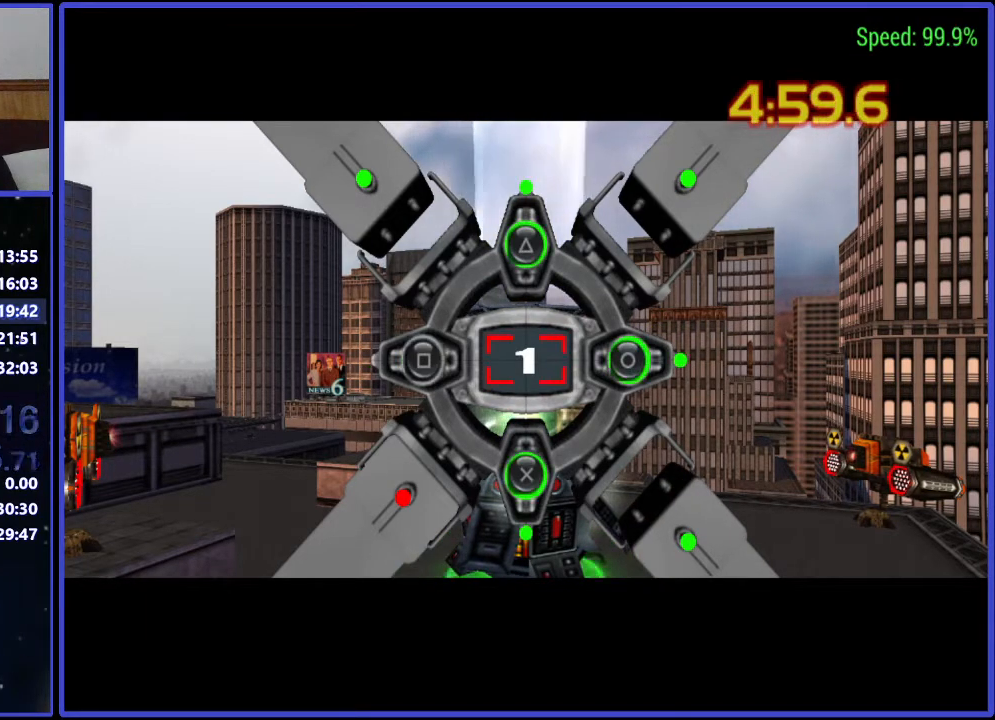
{"buttons": [], "events": [[33, "B", "up"]]}
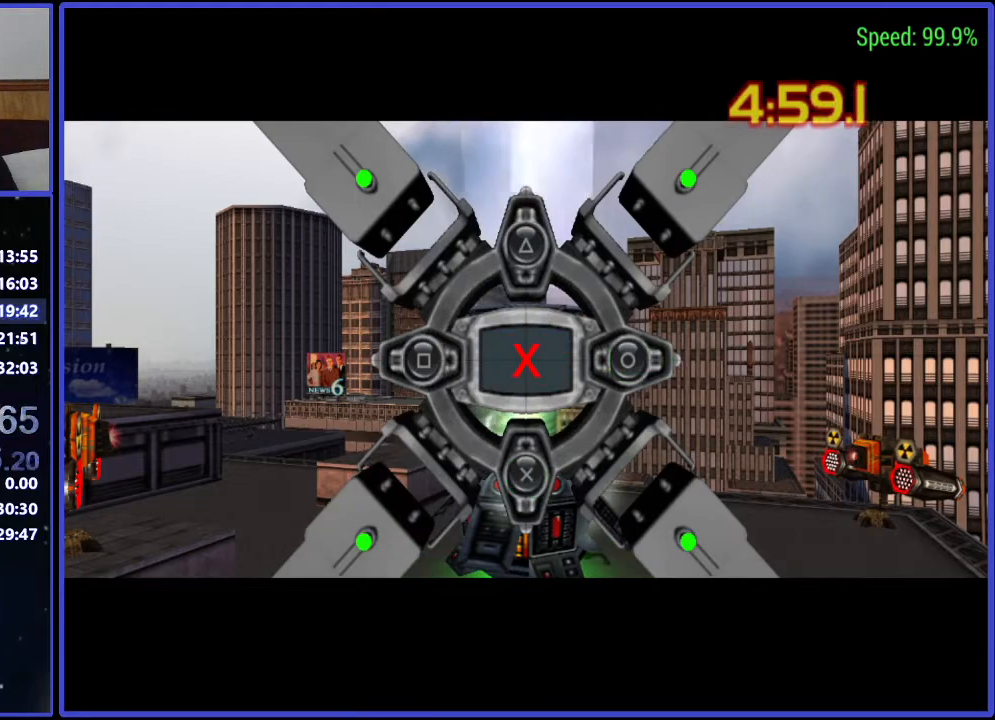
{"buttons": [], "events": []}
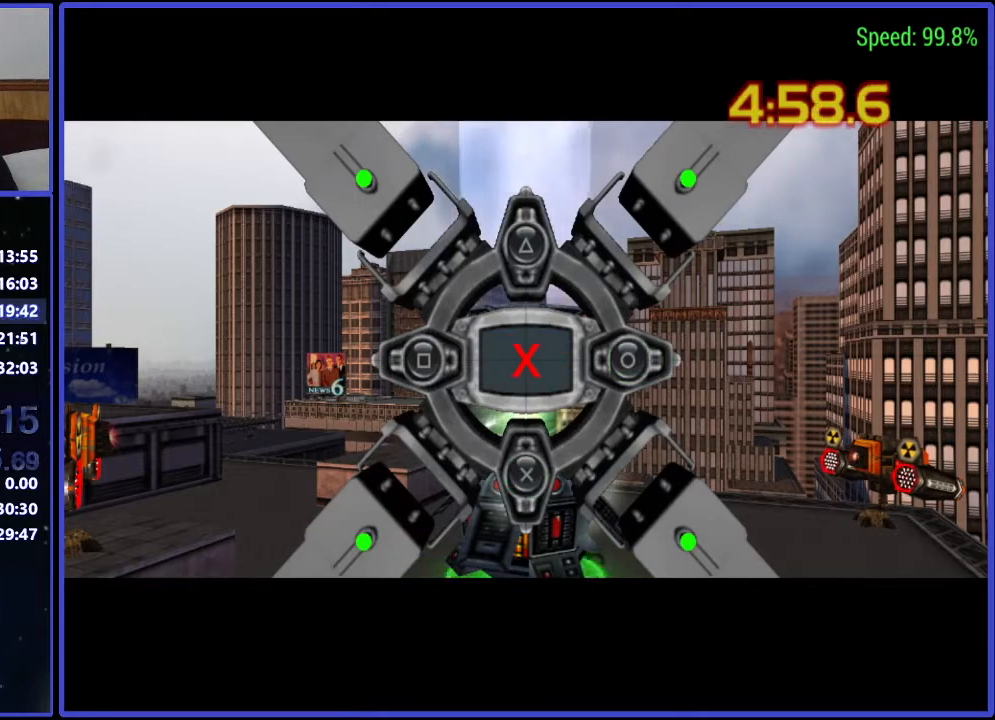
{"buttons": ["A"], "events": [[467, "A", "down"]]}
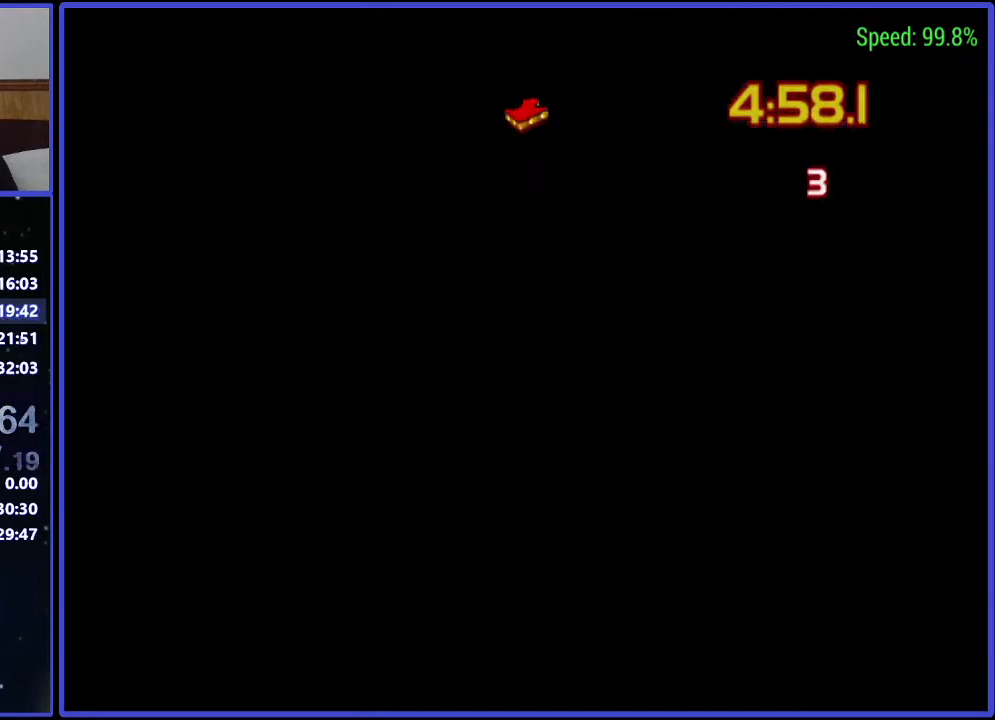
{"buttons": [], "events": [[33, "A", "up"], [100, "A", "down"], [467, "A", "up"]]}
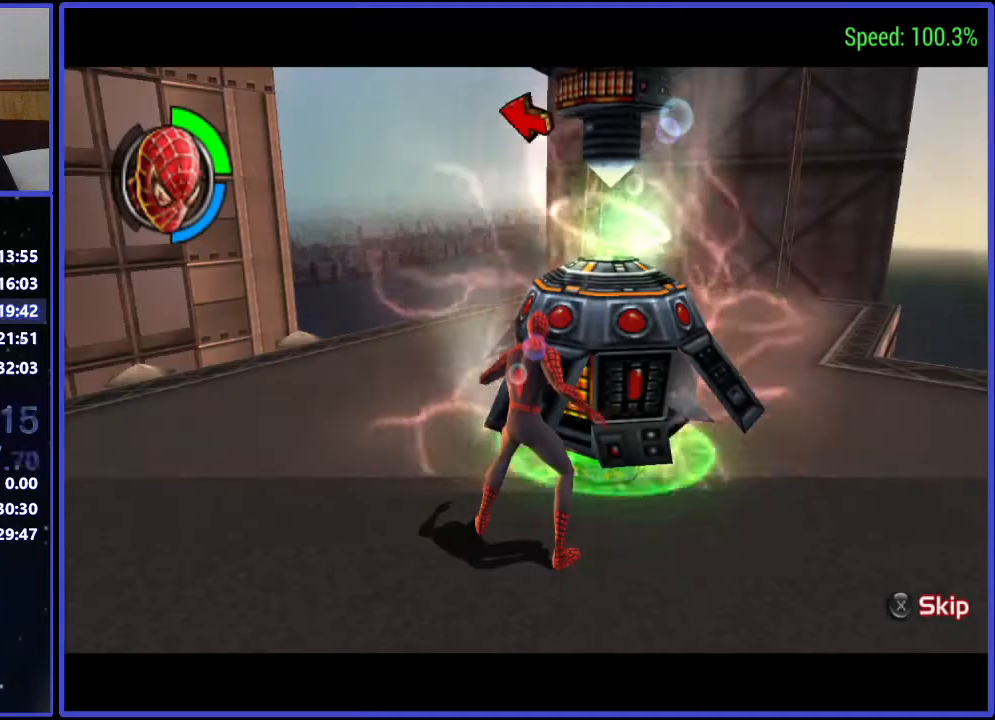
{"buttons": ["A"], "events": [[33, "A", "down"], [100, "A", "up"], [167, "A", "down"], [267, "A", "up"], [333, "A", "down"], [400, "A", "up"], [467, "A", "down"]]}
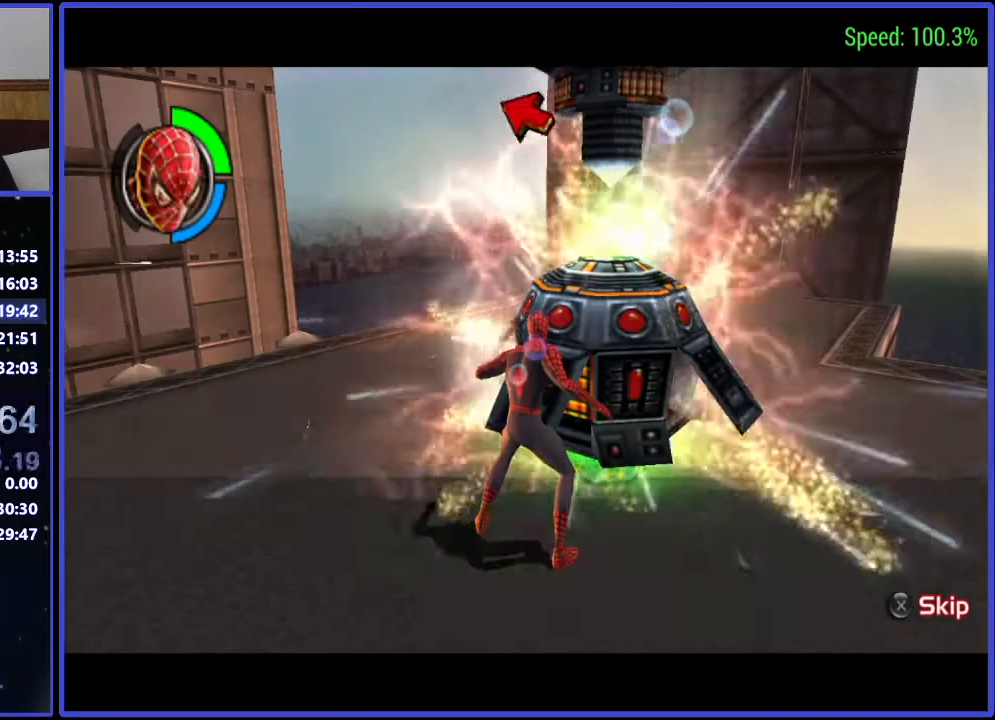
{"buttons": ["A"], "events": [[100, "A", "up"], [167, "A", "down"], [400, "A", "up"], [467, "A", "down"]]}
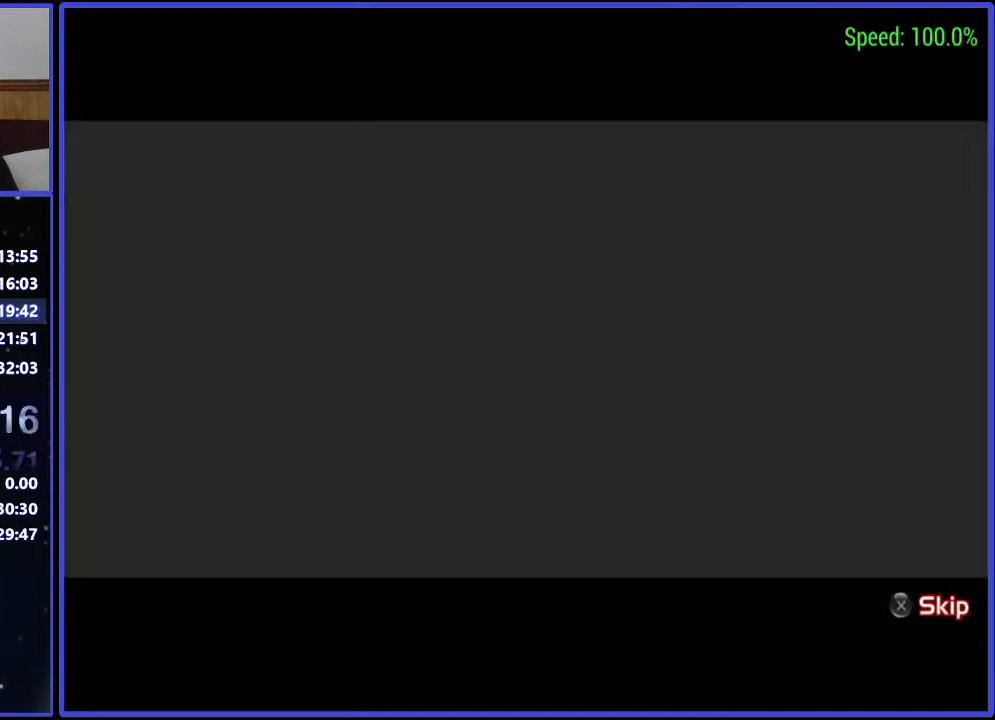
{"buttons": [], "events": [[33, "A", "up"], [100, "A", "down"], [167, "A", "up"], [233, "A", "down"], [333, "A", "up"], [400, "A", "down"], [467, "A", "up"]]}
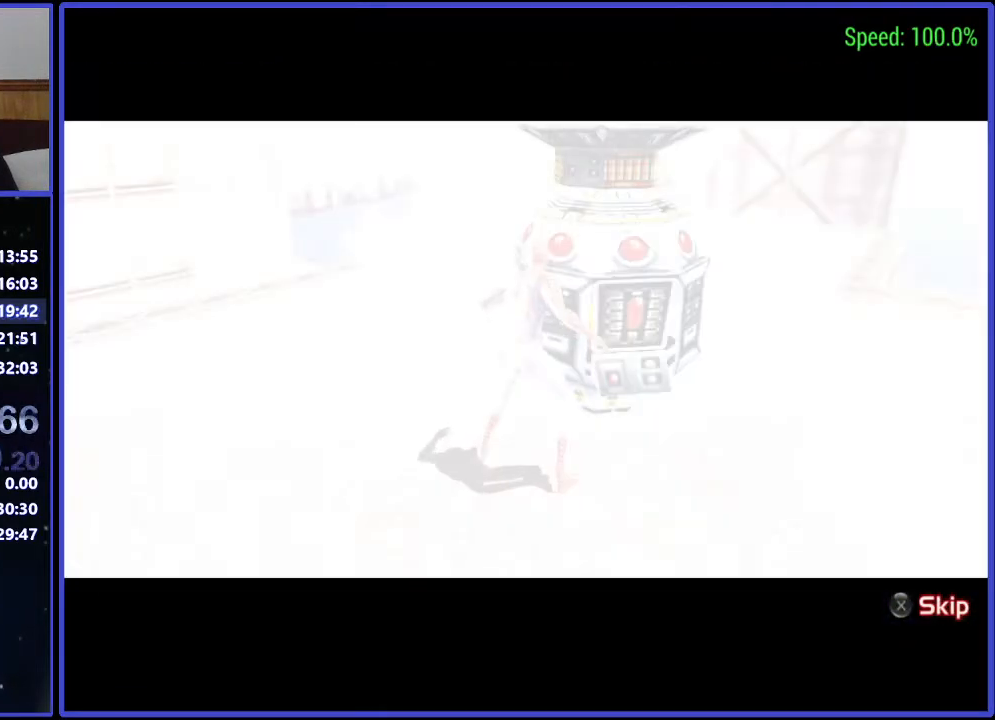
{"buttons": [], "events": [[33, "A", "down"], [167, "A", "up"], [233, "A", "down"], [267, "A", "up"], [333, "A", "down"], [400, "A", "up"]]}
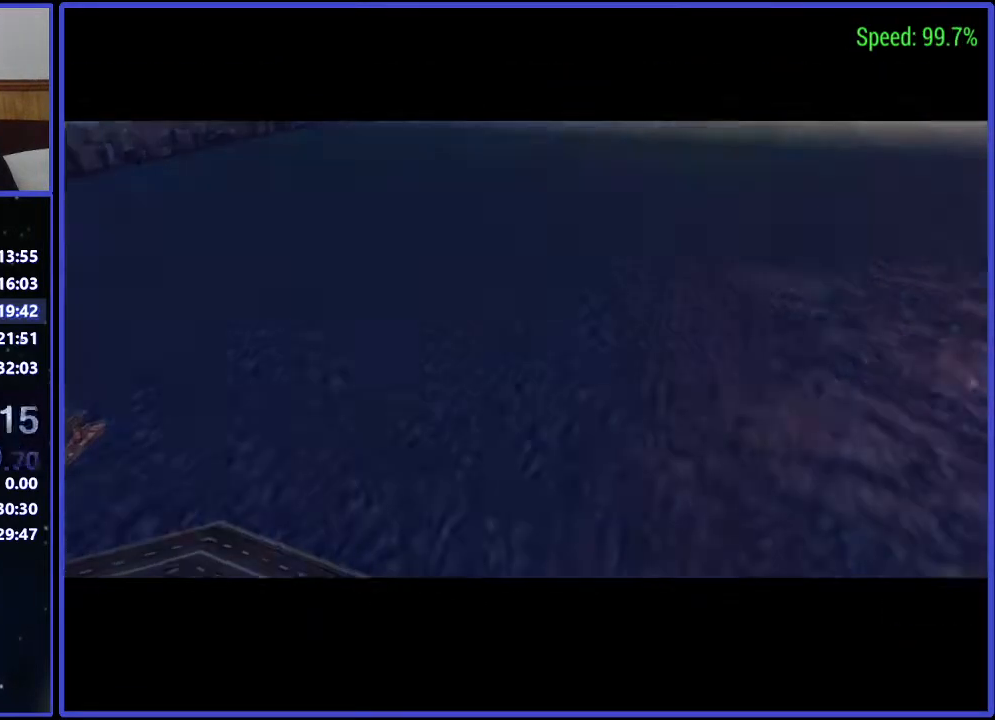
{"buttons": ["A", "DPAD_UP", "DPAD_LEFT"], "events": [[33, "A", "down"], [100, "A", "up"], [167, "A", "down"], [233, "A", "up"], [300, "A", "down"], [300, "DPAD_LEFT", "down"], [333, "DPAD_UP", "down"], [400, "A", "up"], [467, "A", "down"]]}
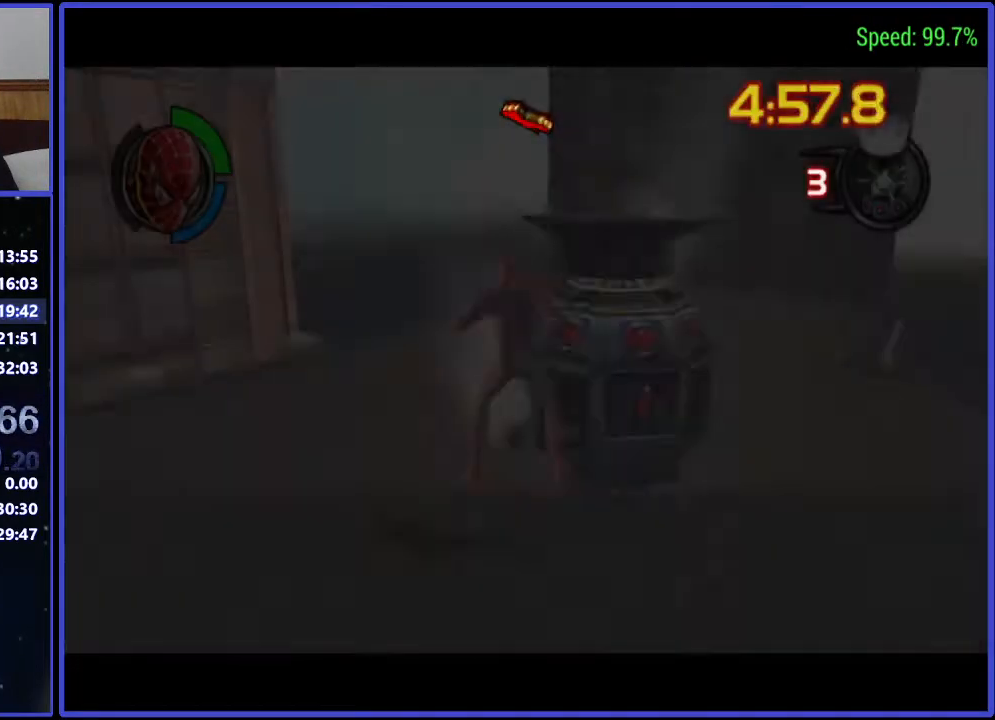
{"buttons": ["DPAD_UP", "DPAD_LEFT"], "events": [[33, "A", "up"]]}
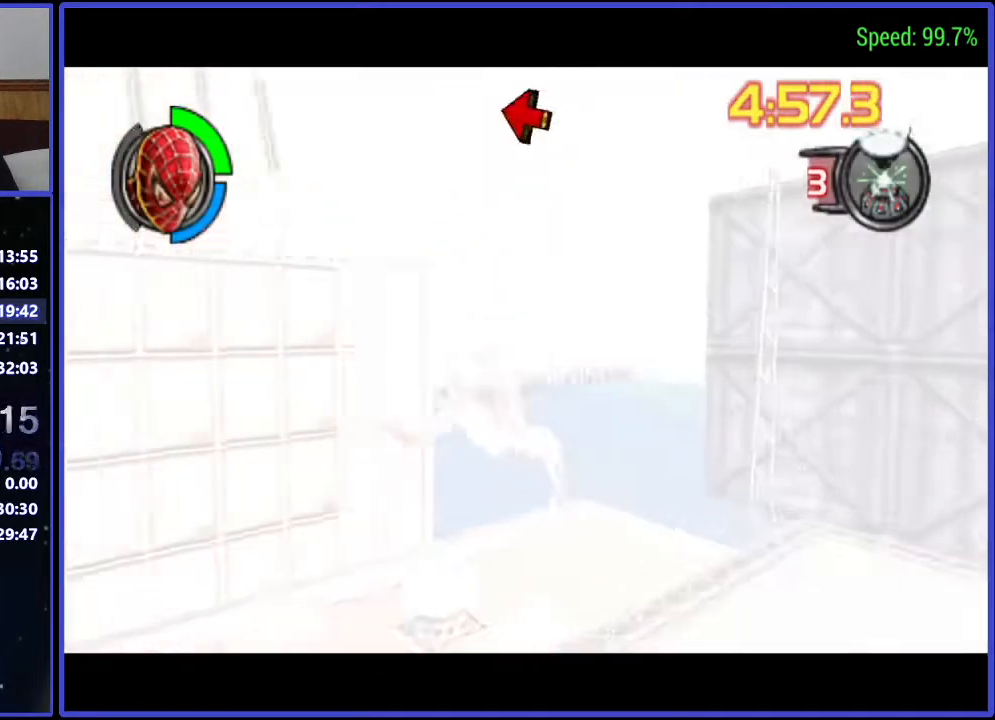
{"buttons": ["DPAD_UP"], "events": [[33, "DPAD_LEFT", "up"]]}
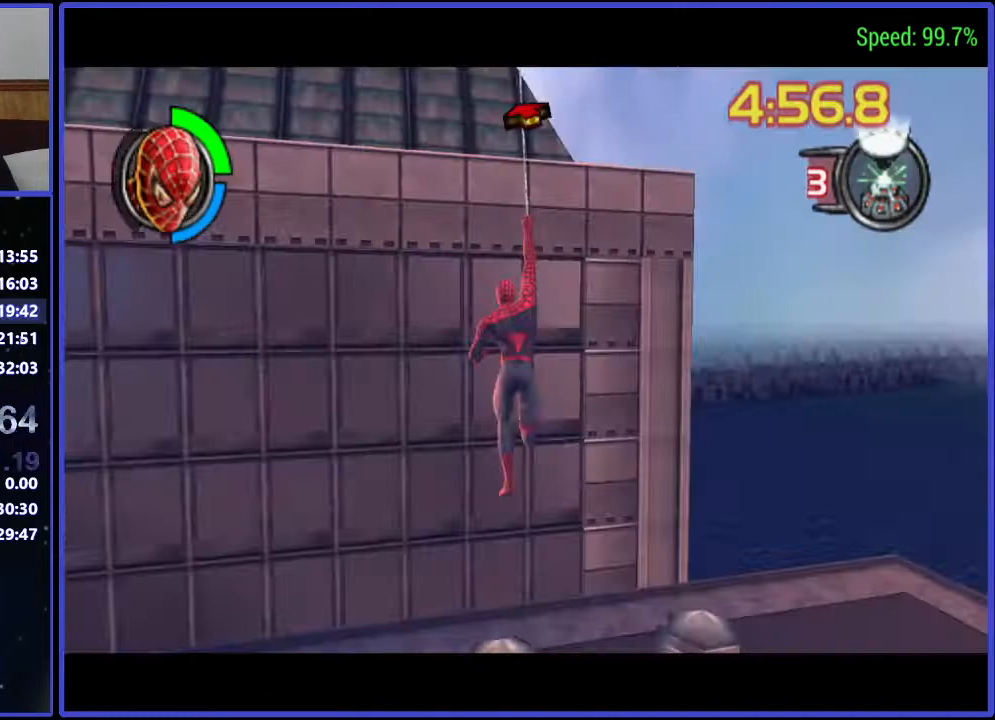
{"buttons": ["DPAD_UP"], "events": []}
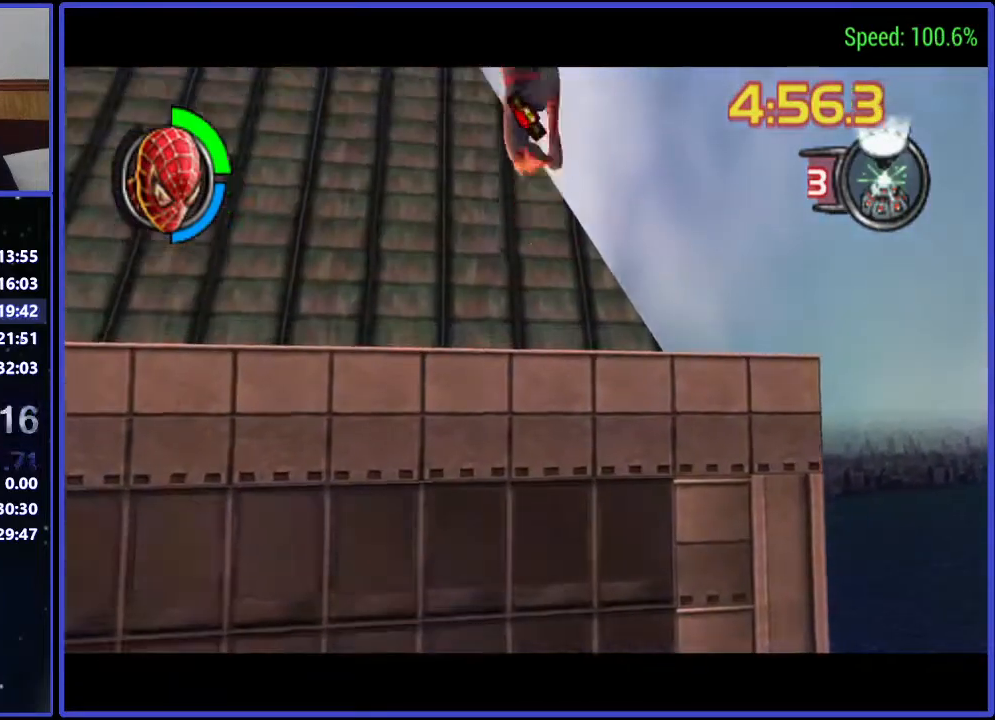
{"buttons": ["DPAD_UP"], "events": []}
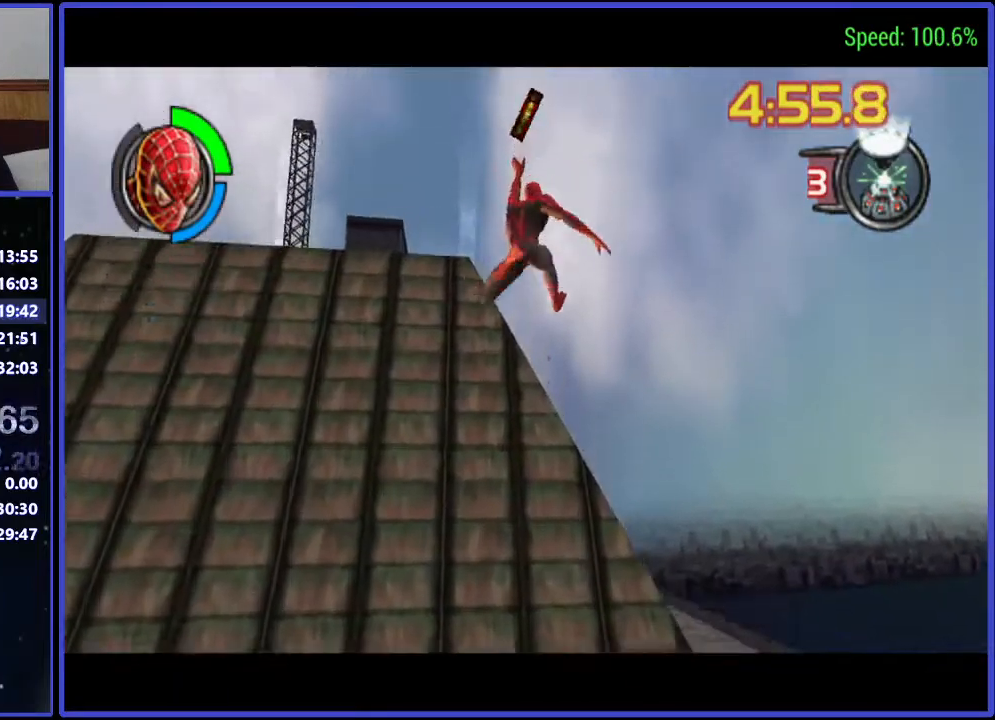
{"buttons": [], "events": [[233, "DPAD_UP", "up"]]}
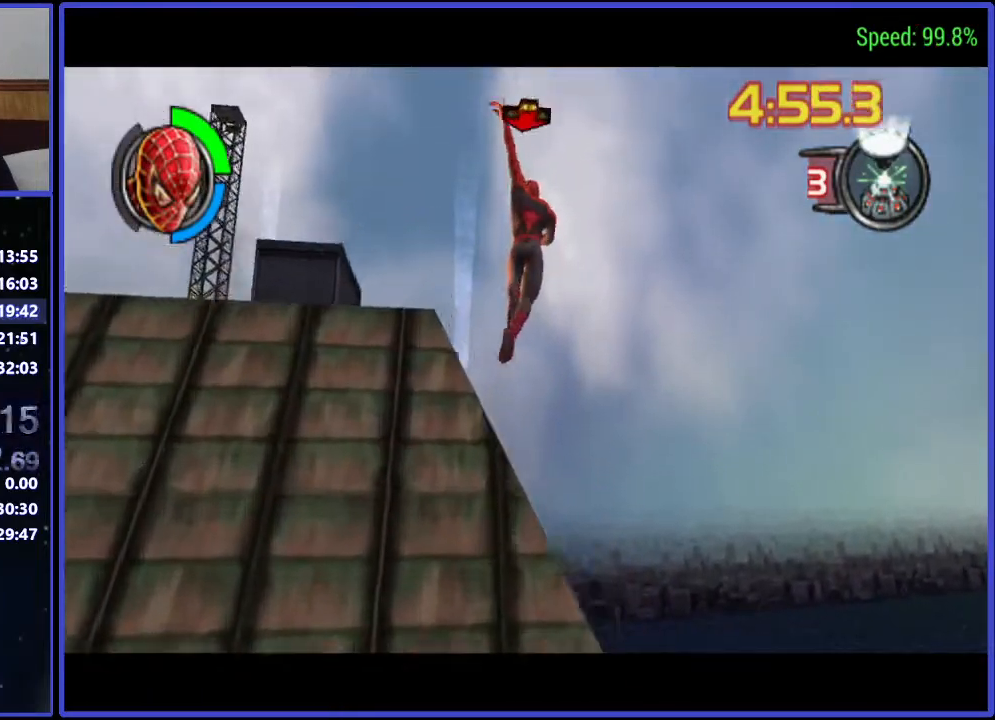
{"buttons": ["DPAD_UP"], "events": [[233, "DPAD_UP", "down"]]}
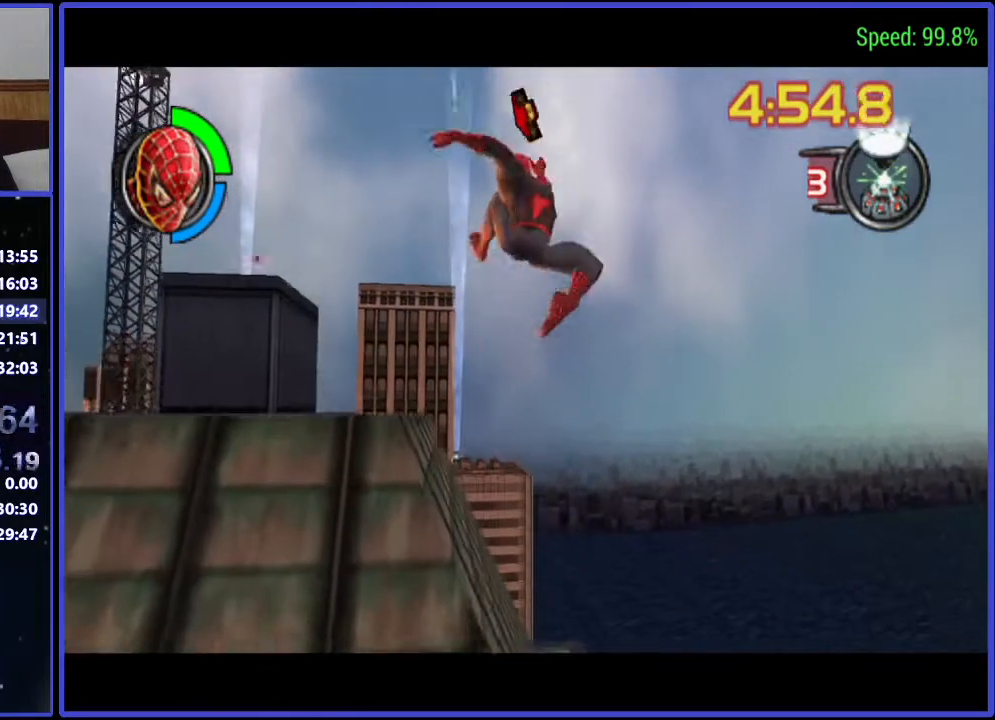
{"buttons": ["DPAD_UP"], "events": []}
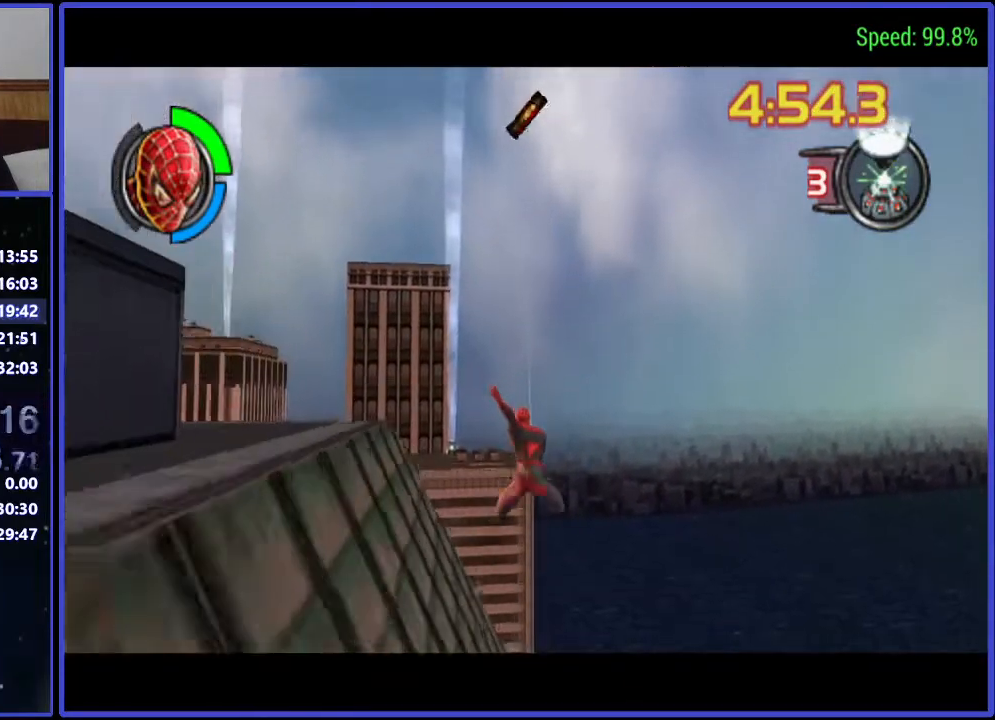
{"buttons": [], "events": [[100, "DPAD_LEFT", "down"], [100, "DPAD_UP", "up"], [333, "DPAD_LEFT", "up"]]}
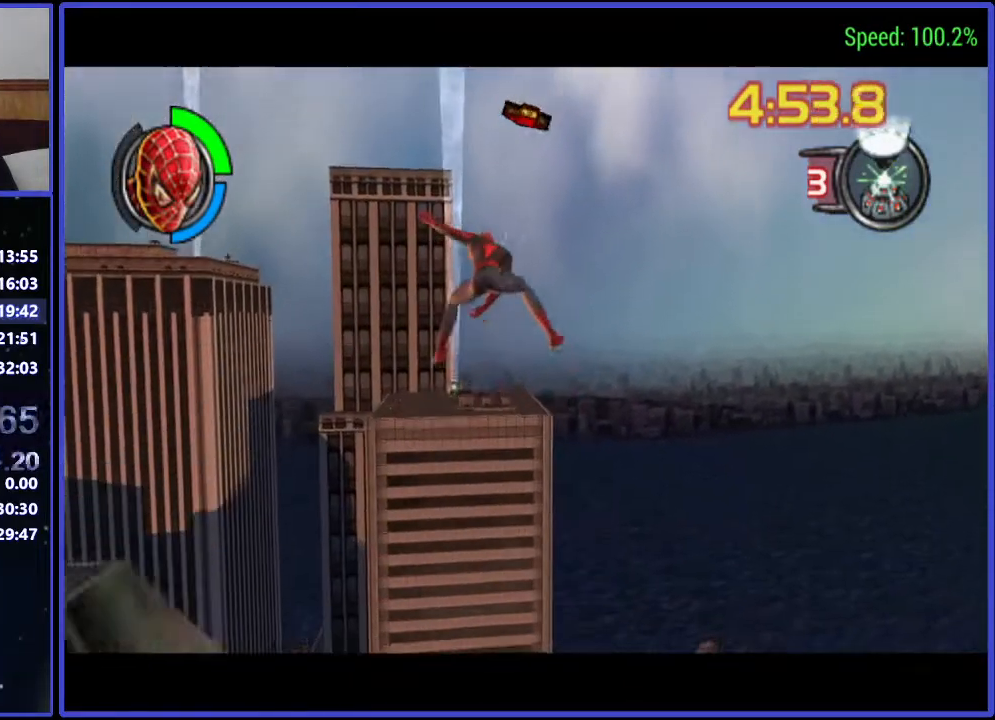
{"buttons": [], "events": [[100, "DPAD_DOWN", "down"], [233, "DPAD_DOWN", "up"]]}
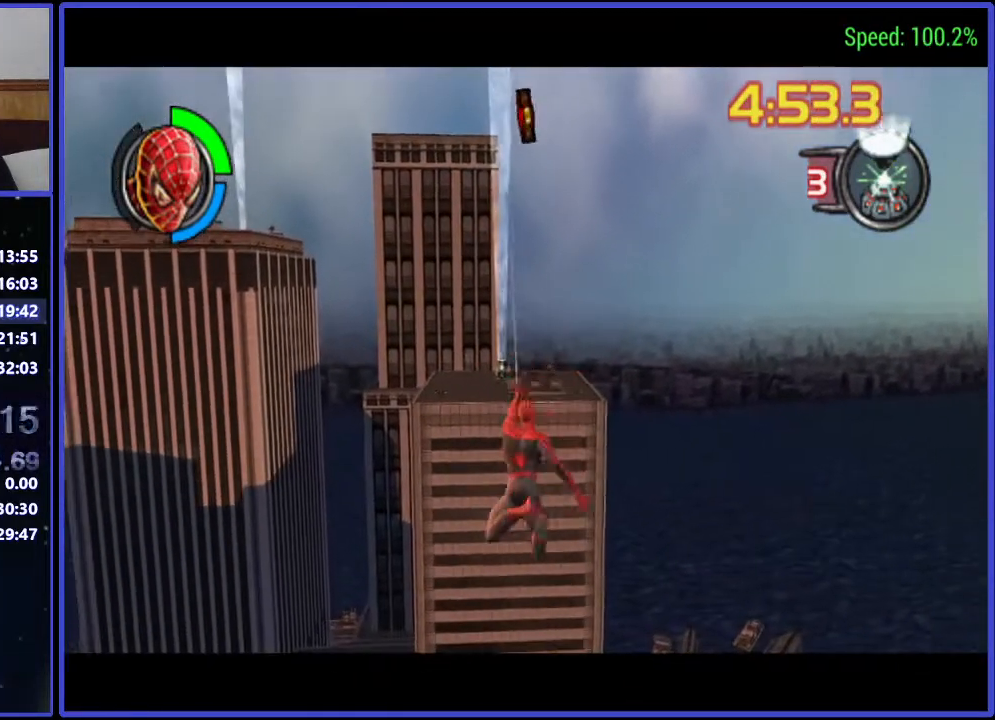
{"buttons": [], "events": [[100, "DPAD_LEFT", "down"], [233, "DPAD_LEFT", "up"]]}
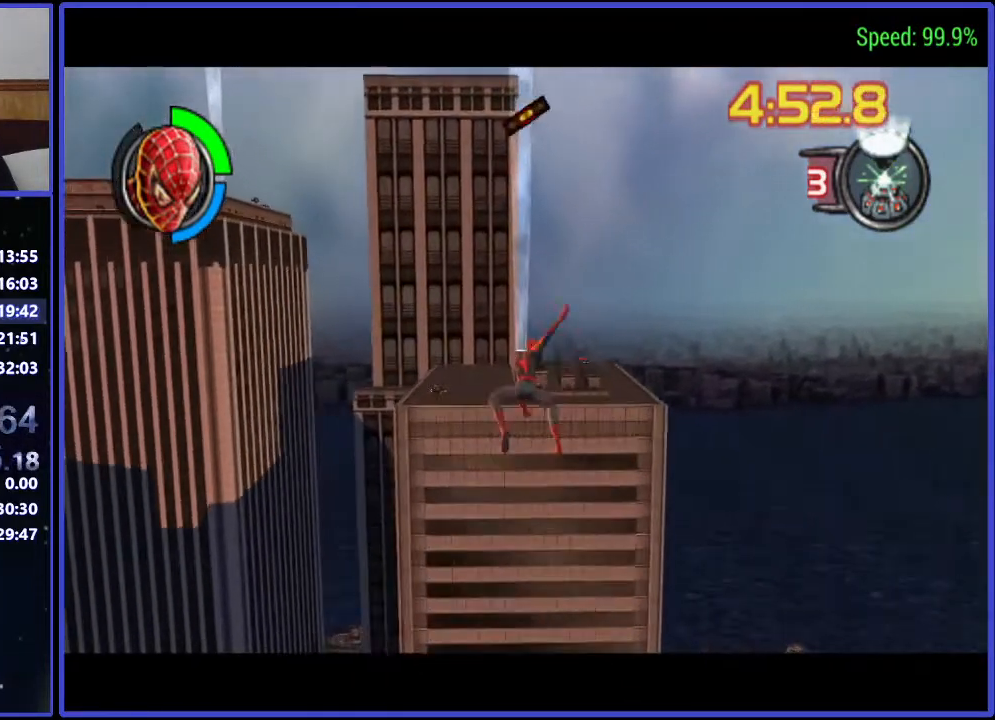
{"buttons": [], "events": [[100, "DPAD_LEFT", "down"], [167, "DPAD_LEFT", "up"]]}
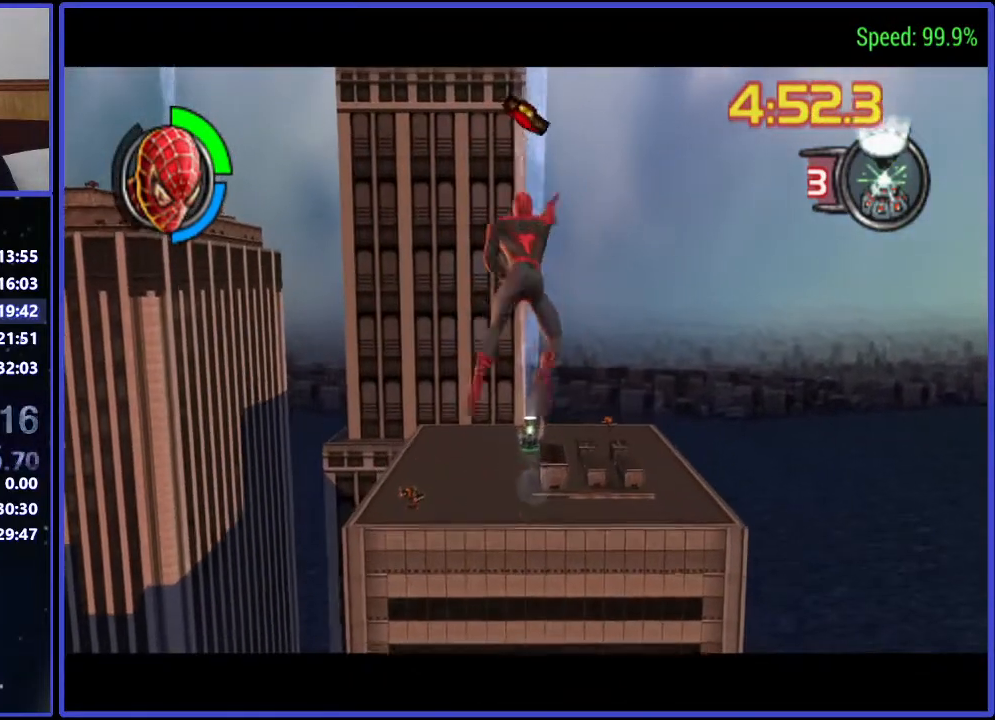
{"buttons": ["DPAD_UP"], "events": [[100, "DPAD_UP", "down"], [400, "A", "down"], [467, "A", "up"]]}
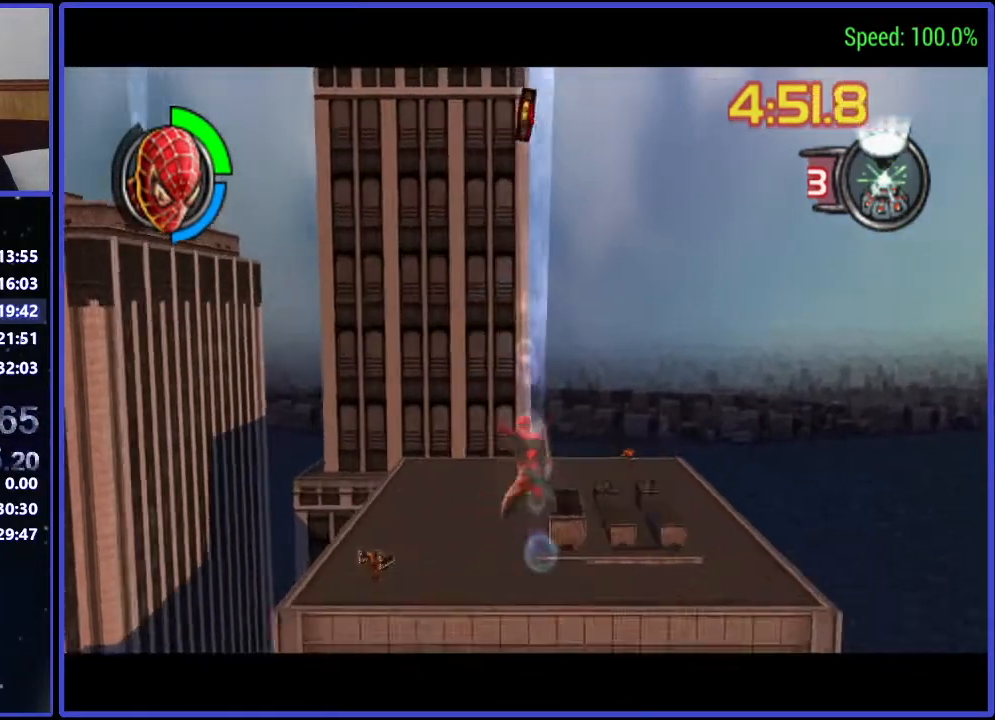
{"buttons": ["B", "DPAD_UP"], "events": [[167, "B", "down"]]}
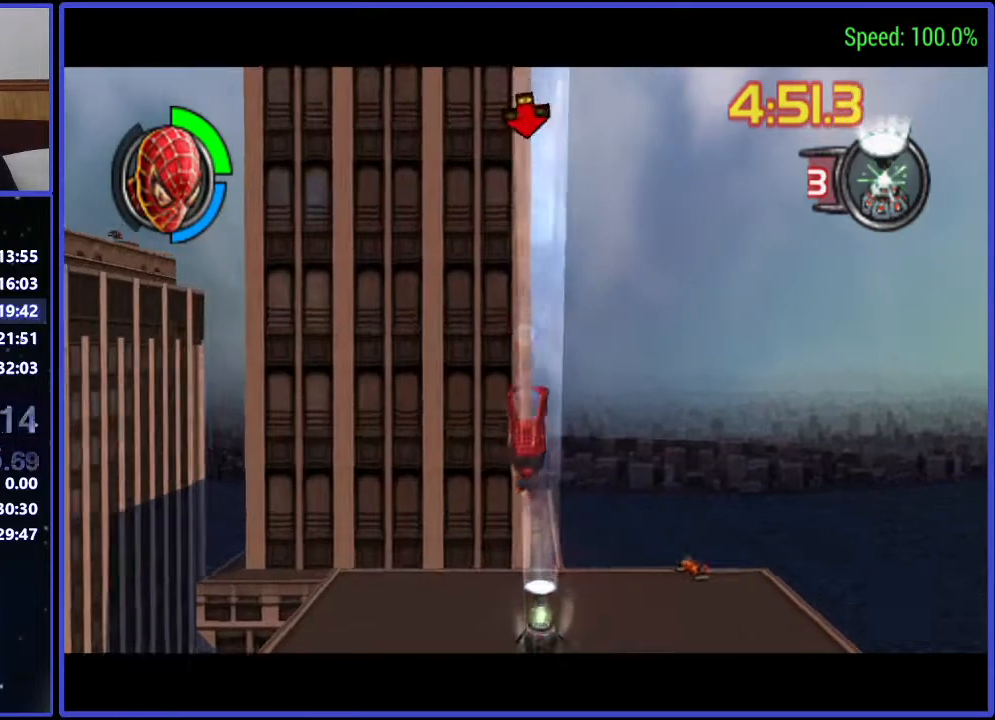
{"buttons": ["X"], "events": [[100, "B", "up"], [300, "DPAD_UP", "up"], [467, "X", "down"]]}
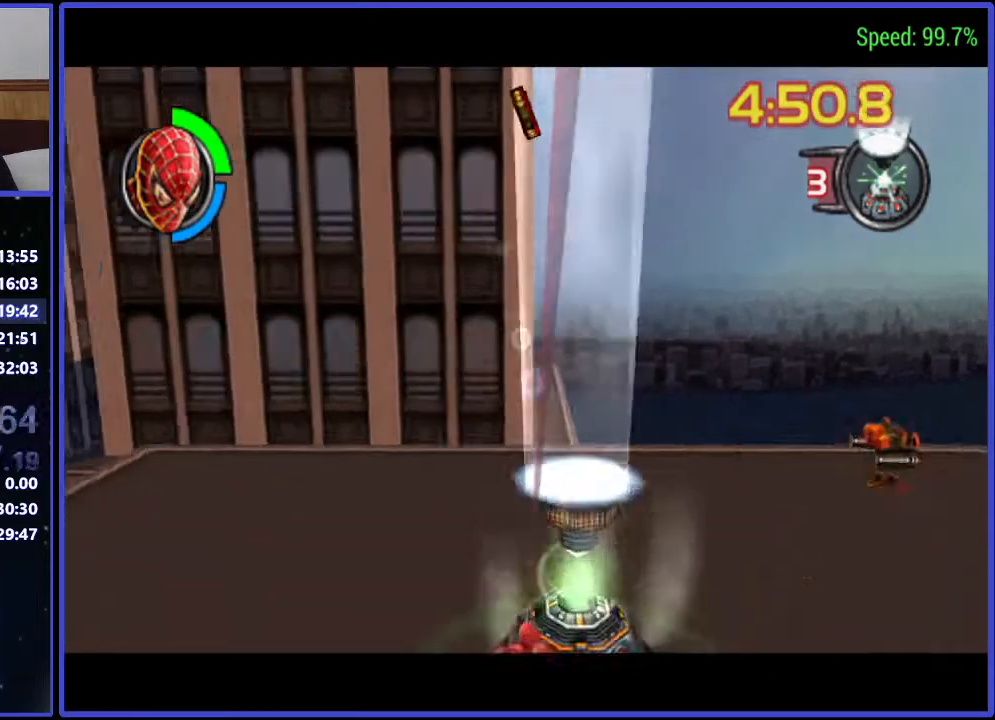
{"buttons": [], "events": [[33, "X", "up"], [100, "X", "down"], [200, "X", "up"]]}